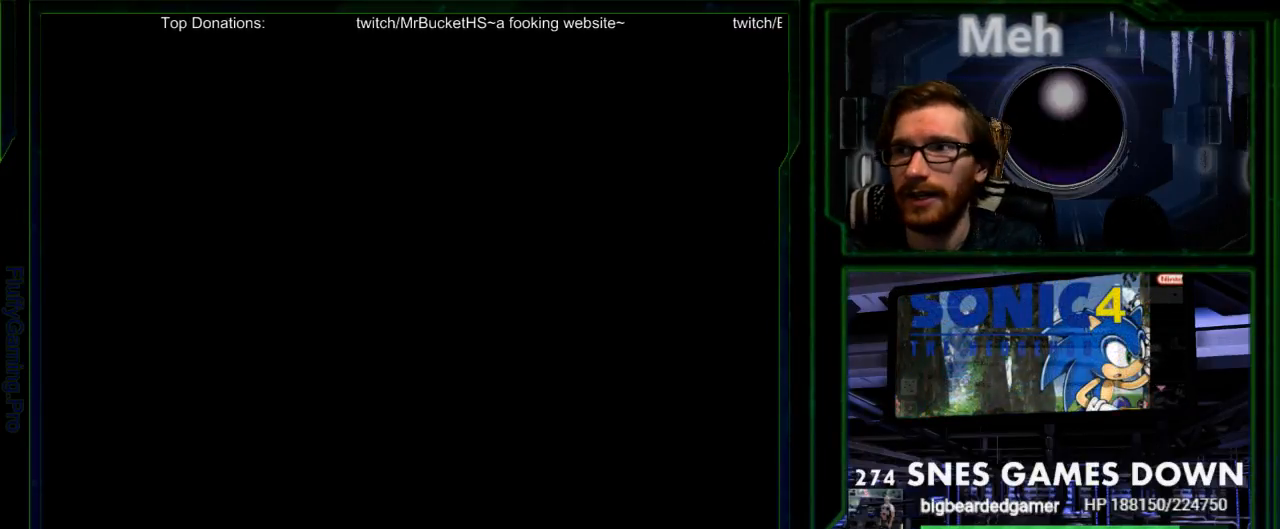
Gameplay with a controller (Nintendo layout); each line is a JSON object with the inputs held at the frame after it (dt_ms = milliseconds from this image to that frame). "events" lists button and stick changes between this image and that frame as [ms after this image, input, new state], when the widget could be followed in between. Not read: L3 R3.
{"dt_ms": 500, "buttons": [], "events": []}
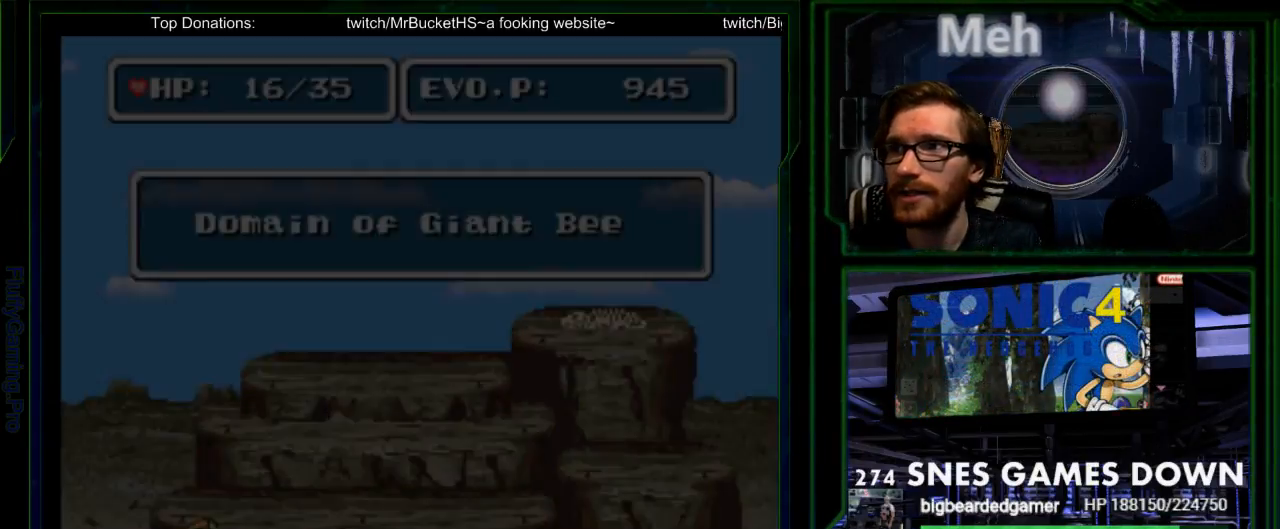
{"dt_ms": 500, "buttons": [], "events": []}
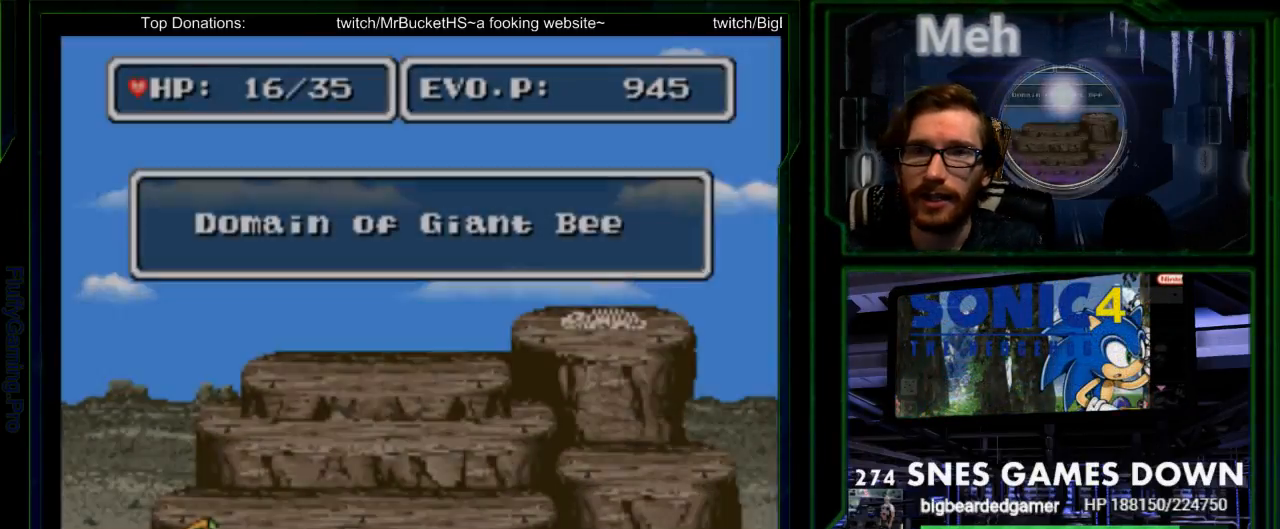
{"dt_ms": 500, "buttons": ["DPAD_RIGHT"], "events": [[350, "DPAD_RIGHT", "down"], [433, "DPAD_RIGHT", "up"], [500, "DPAD_RIGHT", "down"]]}
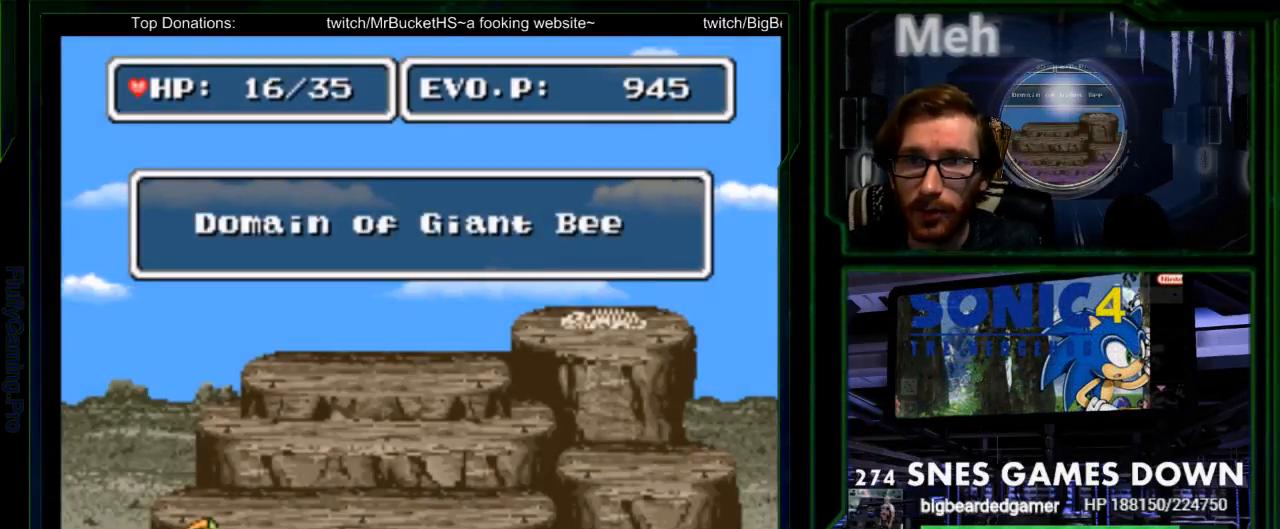
{"dt_ms": 500, "buttons": ["DPAD_RIGHT"], "events": [[200, "DPAD_RIGHT", "up"], [450, "DPAD_RIGHT", "down"]]}
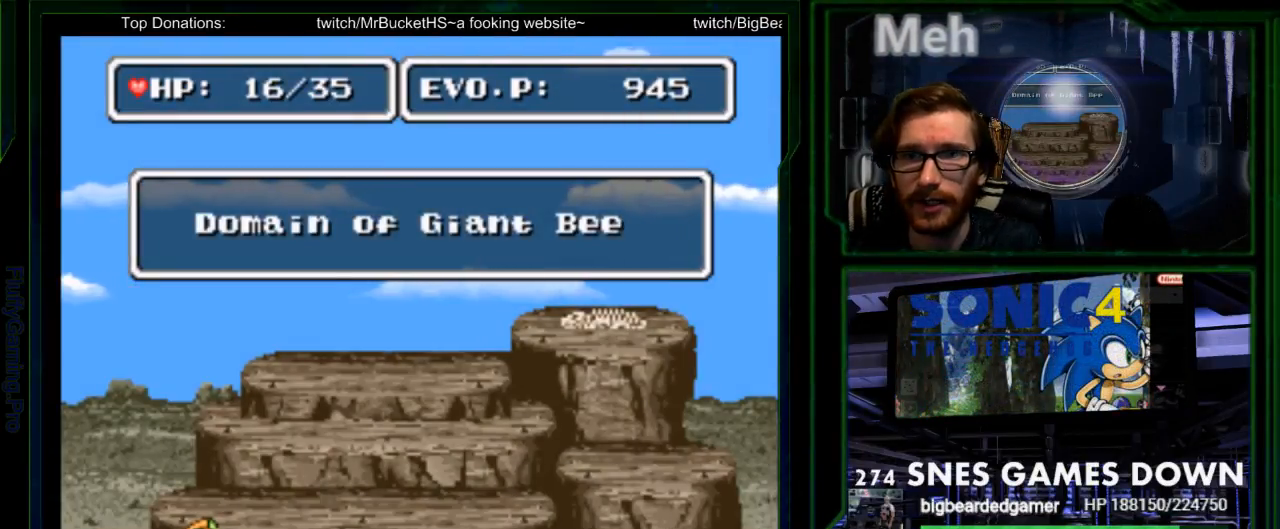
{"dt_ms": 500, "buttons": ["DPAD_RIGHT"], "events": [[217, "DPAD_DOWN", "down"], [400, "DPAD_DOWN", "up"]]}
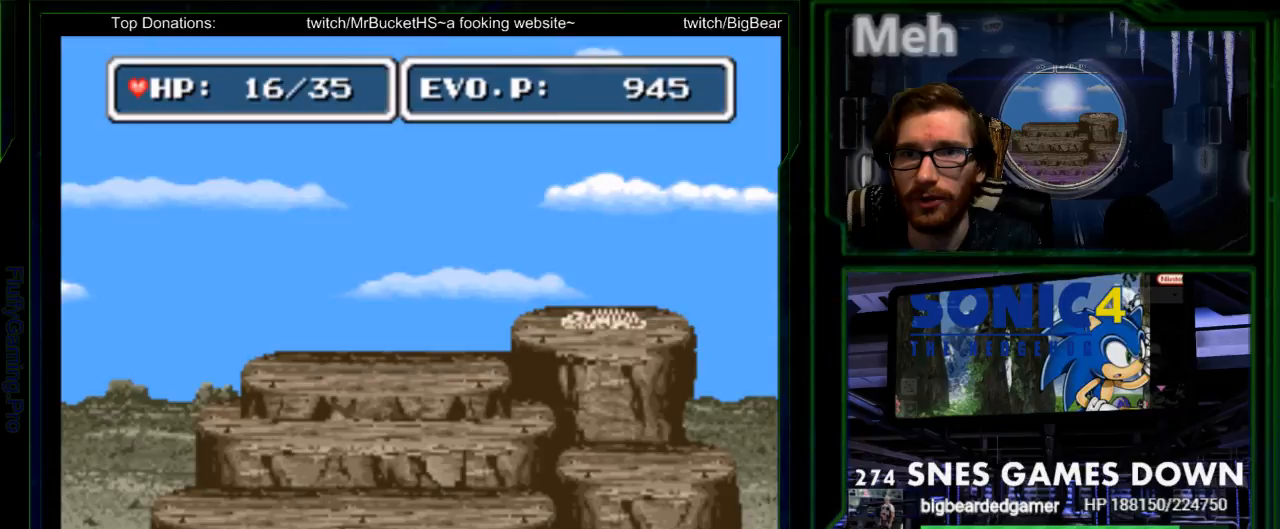
{"dt_ms": 500, "buttons": ["DPAD_RIGHT", "START"], "events": [[17, "DPAD_RIGHT", "up"], [83, "DPAD_RIGHT", "down"], [217, "SELECT", "down"], [483, "SELECT", "up"], [500, "START", "down"]]}
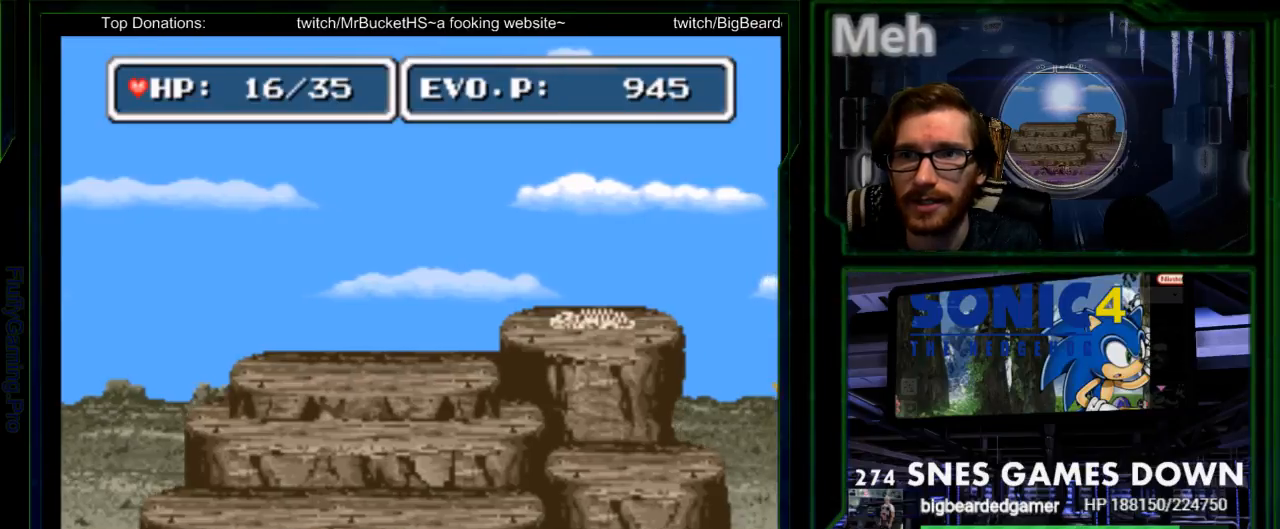
{"dt_ms": 500, "buttons": ["Y"], "events": [[283, "START", "up"], [500, "DPAD_RIGHT", "up"], [500, "Y", "down"]]}
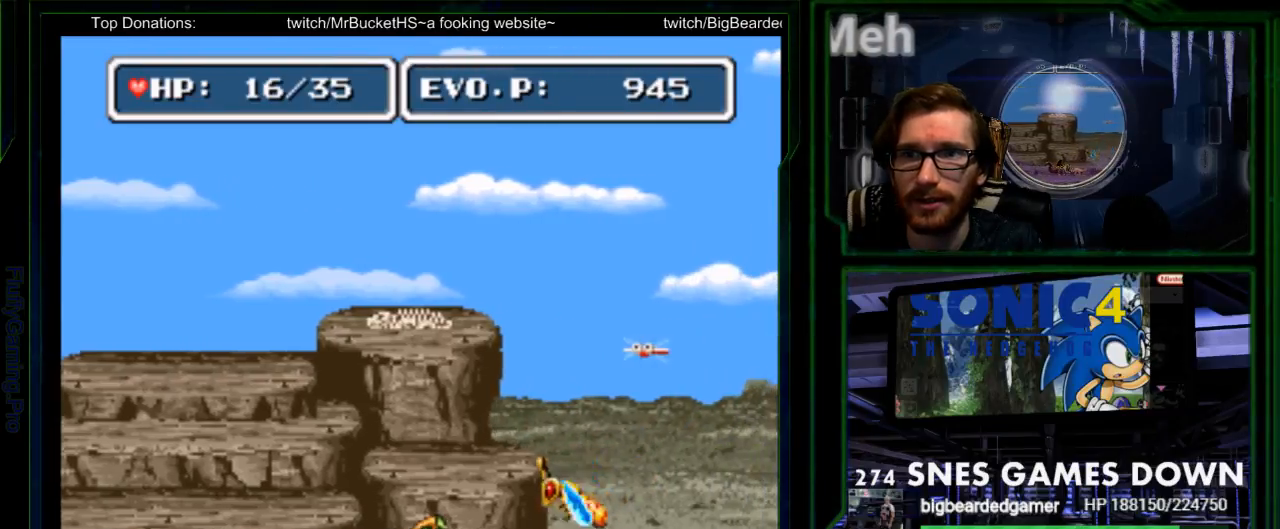
{"dt_ms": 1000, "buttons": []}
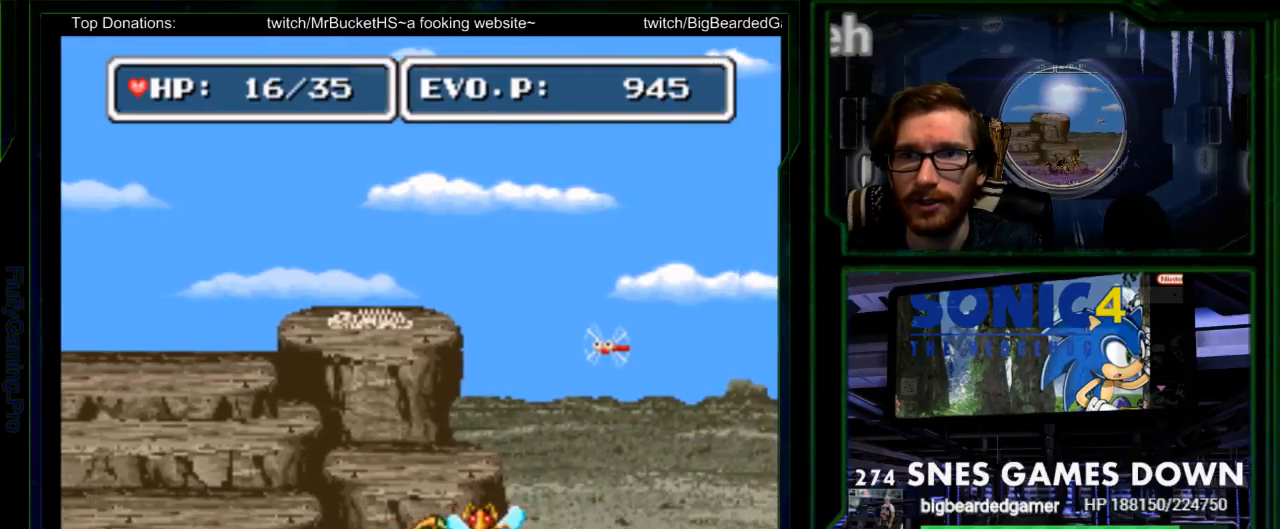
{"dt_ms": 500, "buttons": [], "events": []}
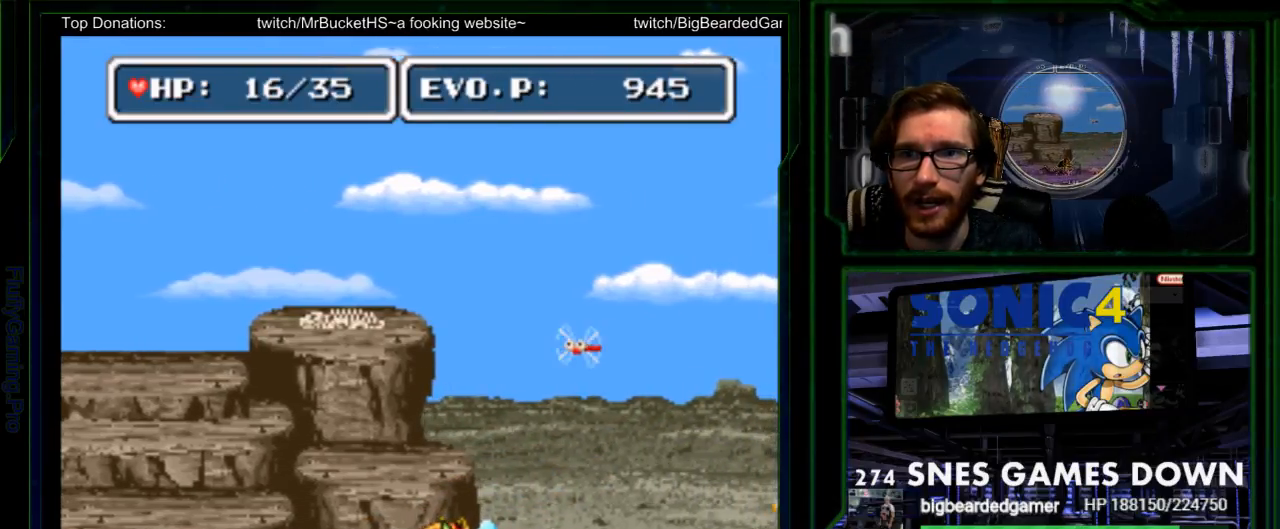
{"dt_ms": 500, "buttons": [], "events": [[200, "DPAD_LEFT", "down"], [483, "DPAD_LEFT", "up"]]}
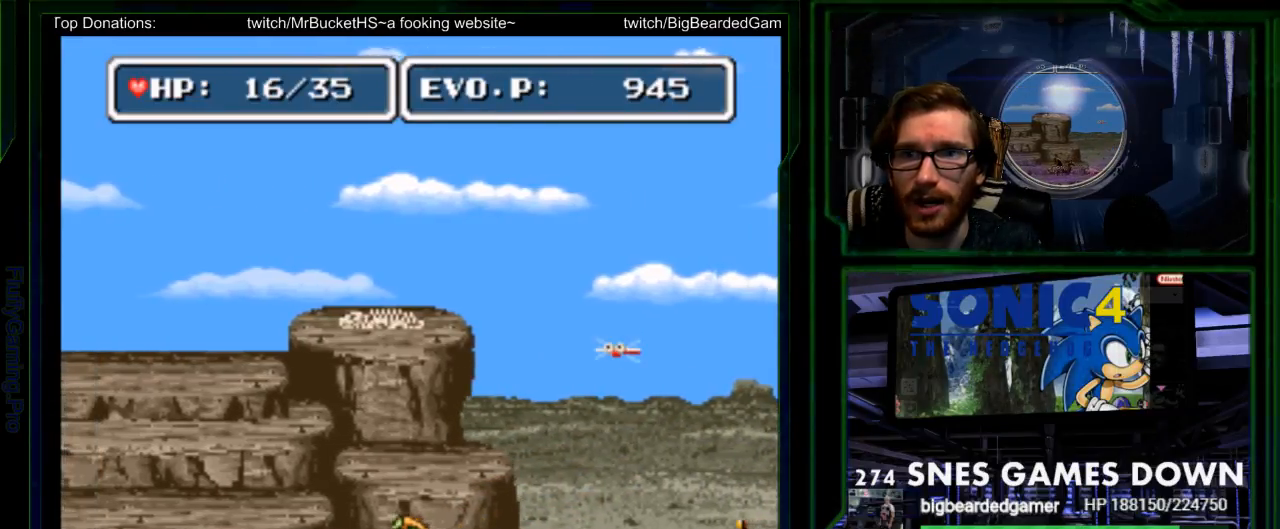
{"dt_ms": 500, "buttons": [], "events": [[50, "DPAD_RIGHT", "down"], [133, "DPAD_RIGHT", "up"], [133, "Y", "down"], [233, "Y", "up"], [300, "Y", "down"], [467, "Y", "up"]]}
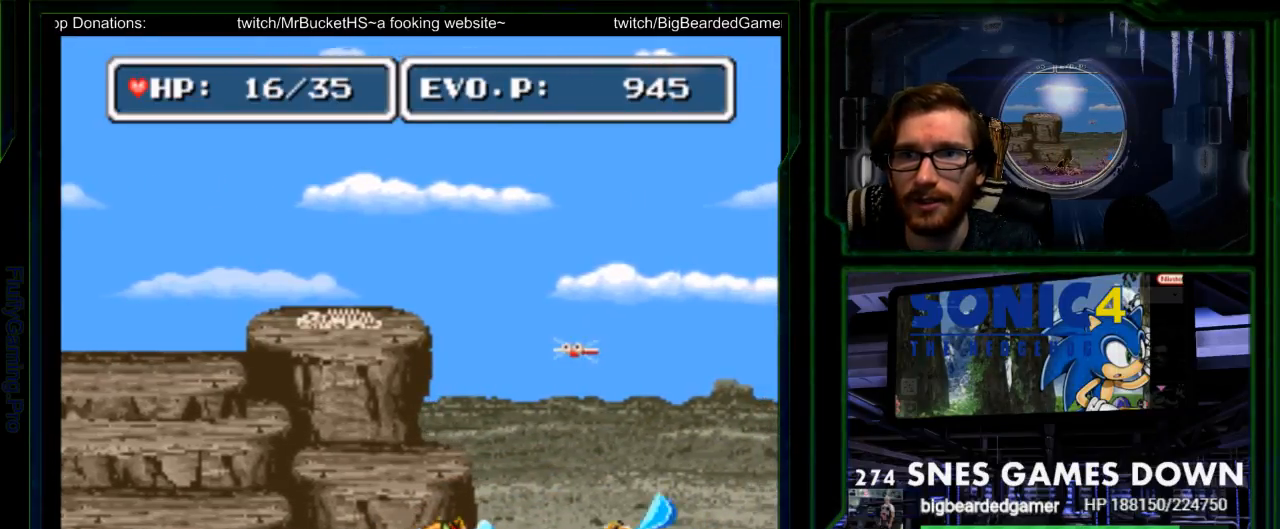
{"dt_ms": 500, "buttons": ["B"], "events": [[433, "B", "down"], [433, "DPAD_LEFT", "down"], [483, "DPAD_LEFT", "up"]]}
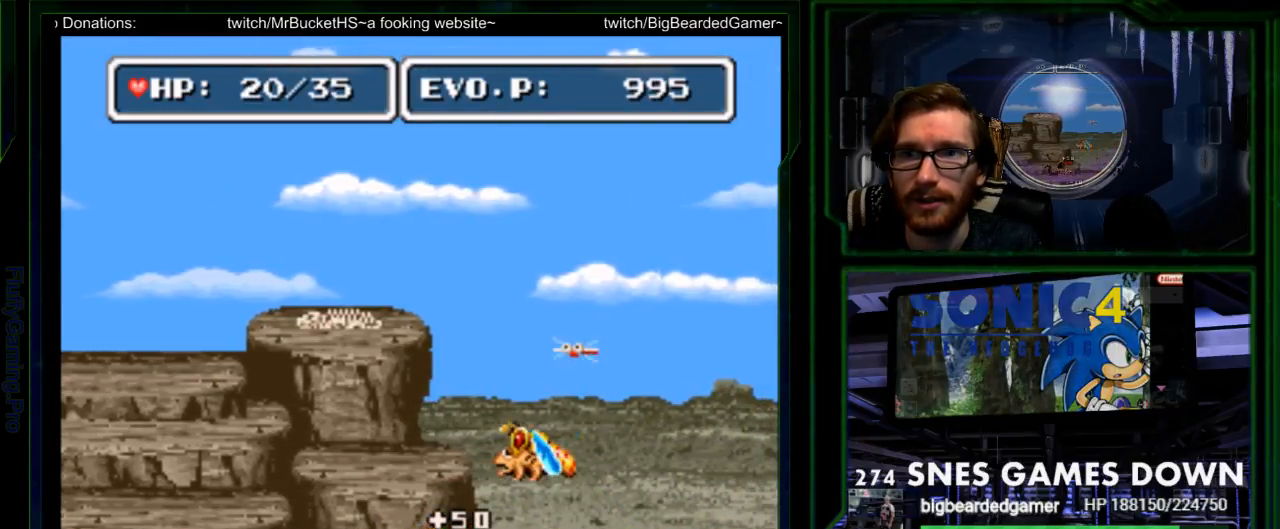
{"dt_ms": 500, "buttons": ["Y", "DPAD_RIGHT"]}
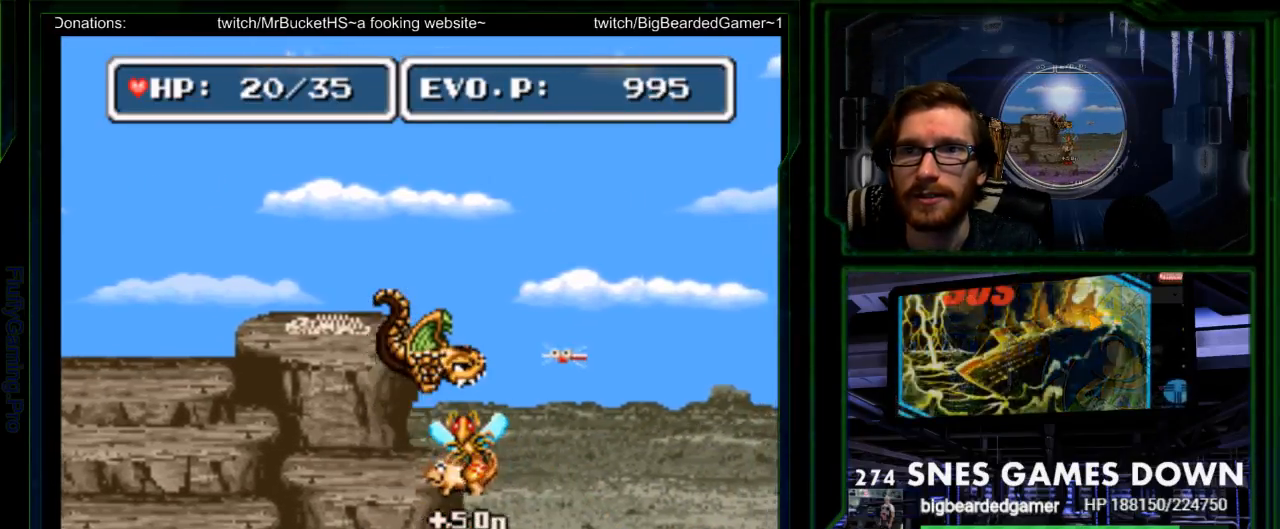
{"dt_ms": 500, "buttons": ["DPAD_RIGHT"], "events": [[150, "Y", "up"], [167, "SELECT", "down"], [283, "SELECT", "up"]]}
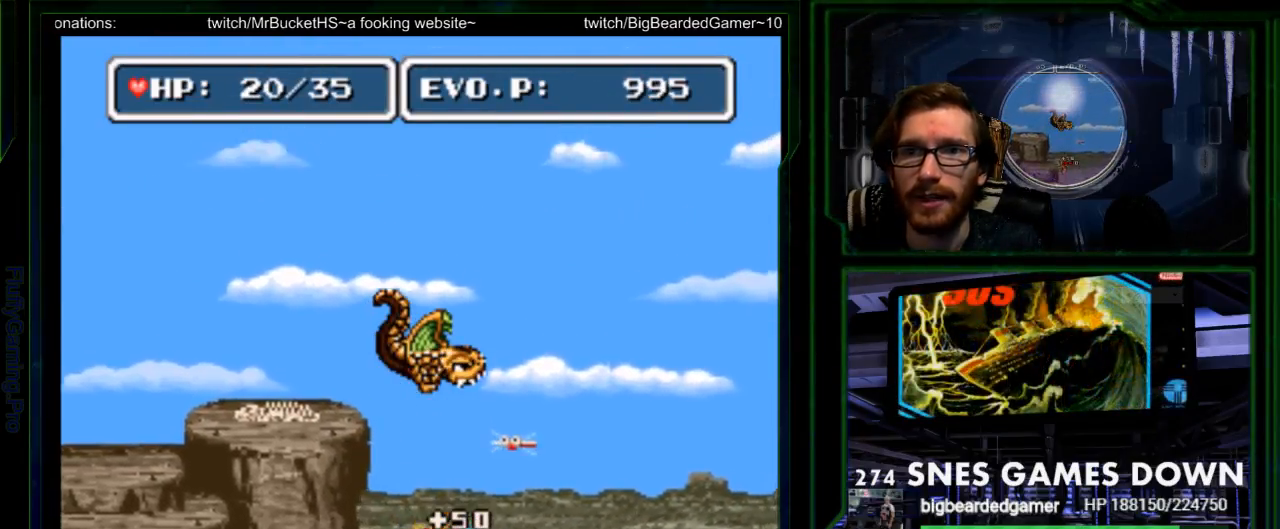
{"dt_ms": 500, "buttons": ["Y", "DPAD_LEFT"], "events": [[250, "DPAD_RIGHT", "up"], [350, "DPAD_LEFT", "down"], [450, "Y", "down"]]}
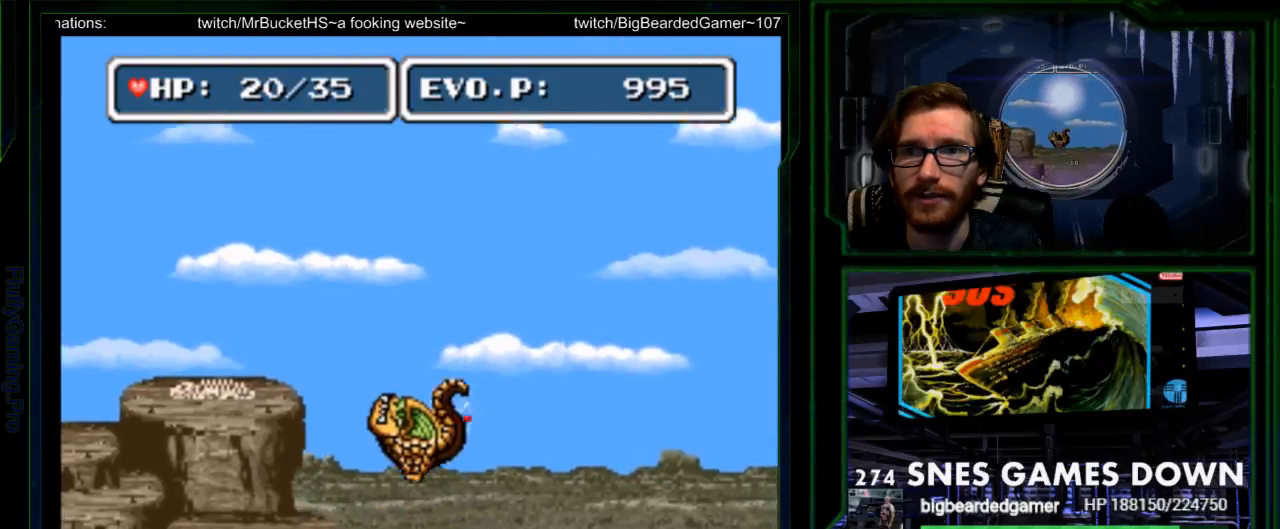
{"dt_ms": 500, "buttons": ["DPAD_LEFT"], "events": [[50, "Y", "up"], [183, "Y", "down"], [217, "DPAD_LEFT", "up"], [250, "Y", "up"], [433, "DPAD_LEFT", "down"]]}
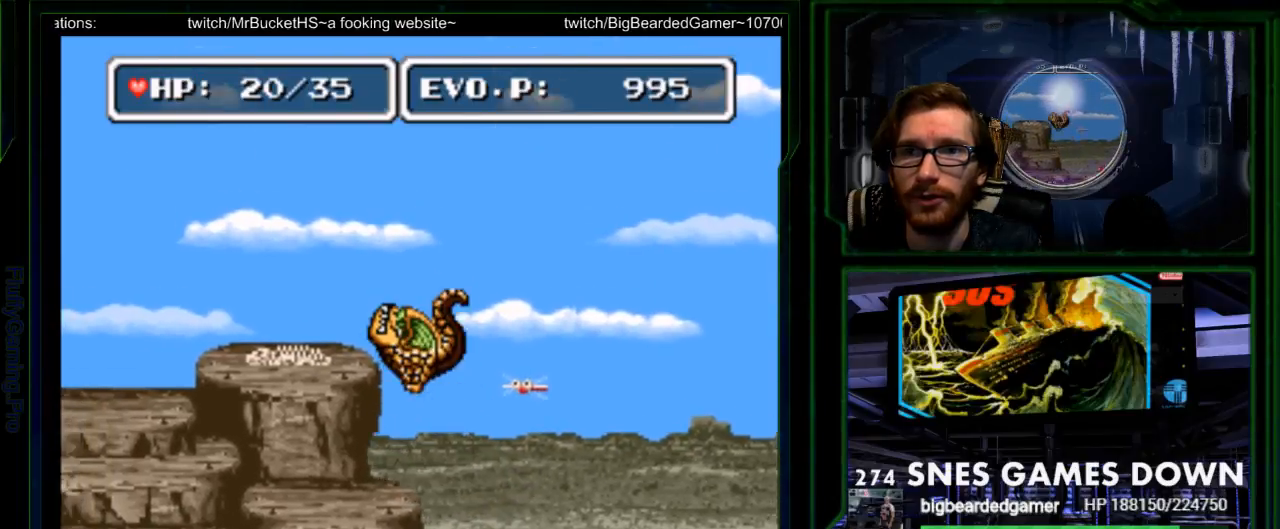
{"dt_ms": 500, "buttons": ["DPAD_RIGHT"], "events": [[183, "DPAD_LEFT", "up"], [250, "DPAD_RIGHT", "down"]]}
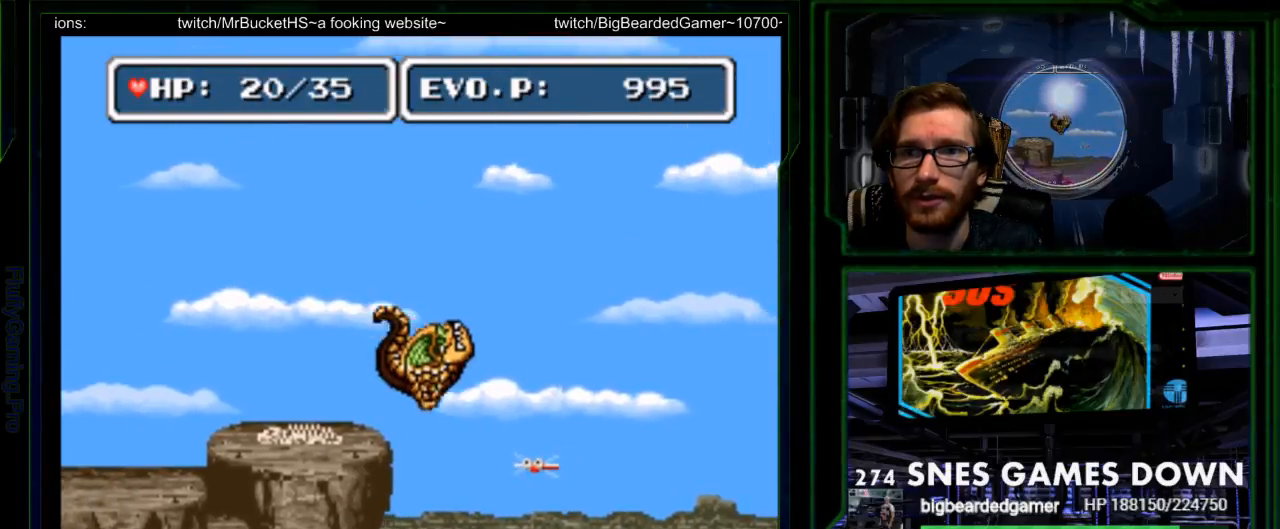
{"dt_ms": 500, "buttons": ["Y", "DPAD_RIGHT"], "events": [[267, "Y", "down"], [400, "Y", "up"], [467, "Y", "down"]]}
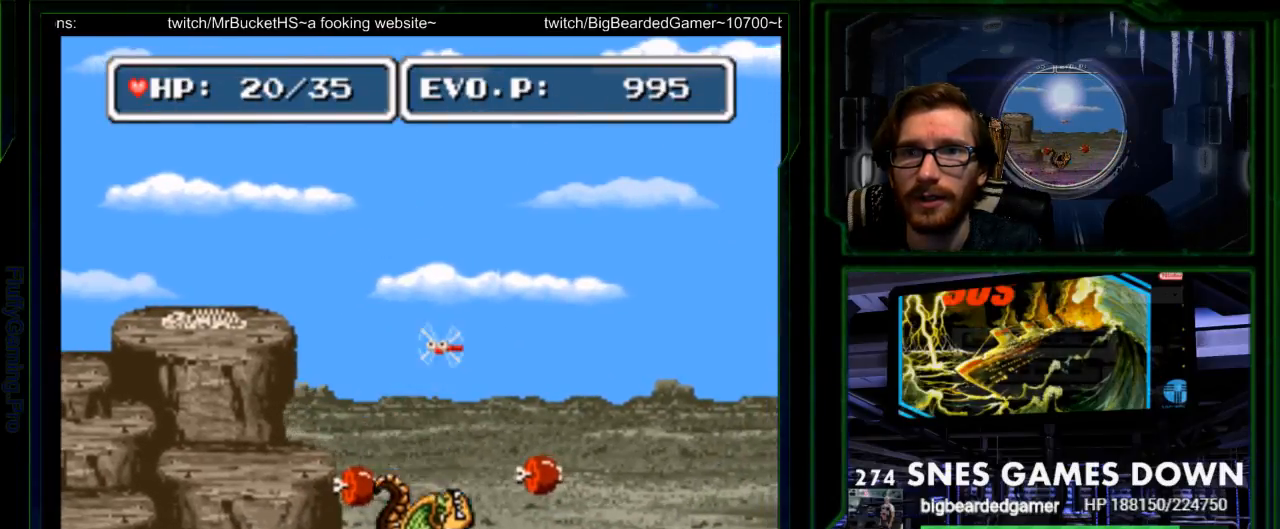
{"dt_ms": 500, "buttons": ["DPAD_RIGHT"], "events": [[100, "Y", "up"]]}
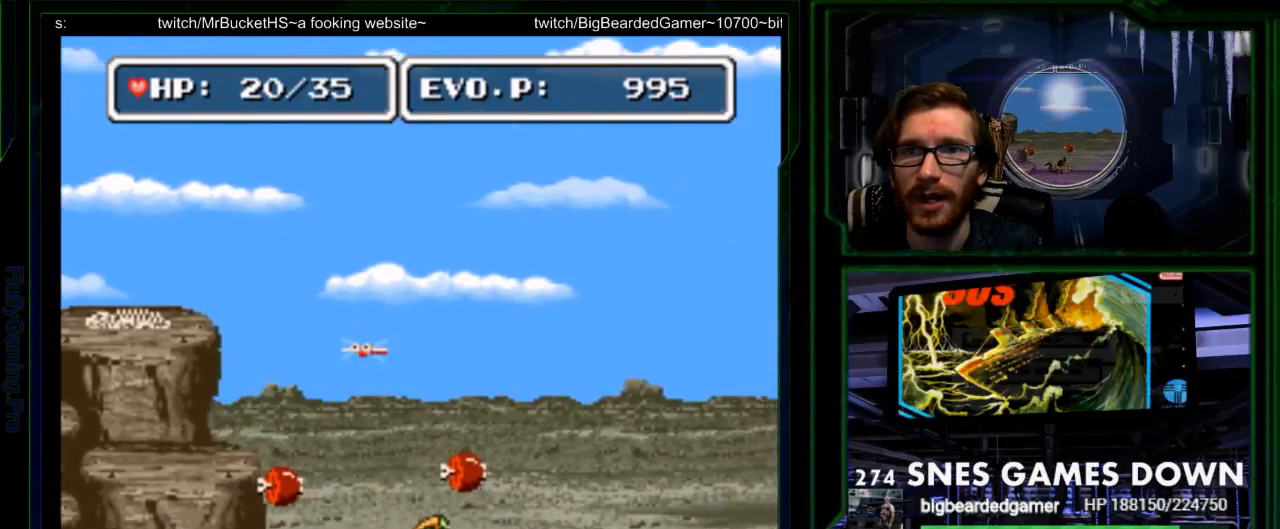
{"dt_ms": 500, "buttons": ["Y"], "events": [[17, "B", "down"], [17, "DPAD_RIGHT", "up"], [117, "Y", "down"], [150, "B", "up"], [200, "Y", "up"], [267, "Y", "down"], [283, "Y", "up"], [367, "Y", "down"]]}
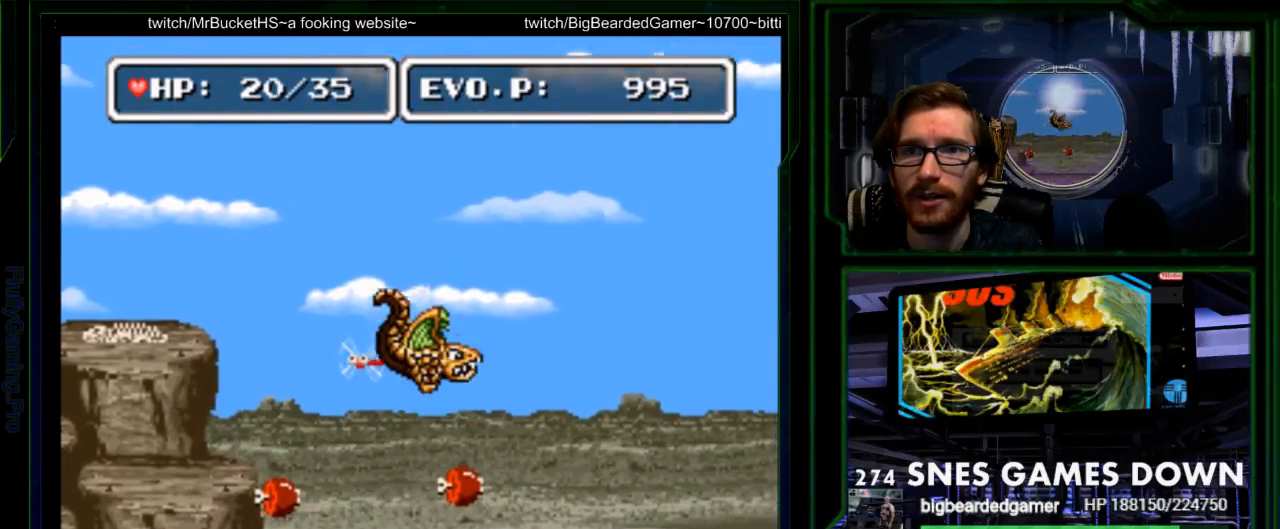
{"dt_ms": 500, "buttons": [], "events": [[33, "Y", "up"], [367, "DPAD_DOWN", "down"], [500, "DPAD_DOWN", "up"]]}
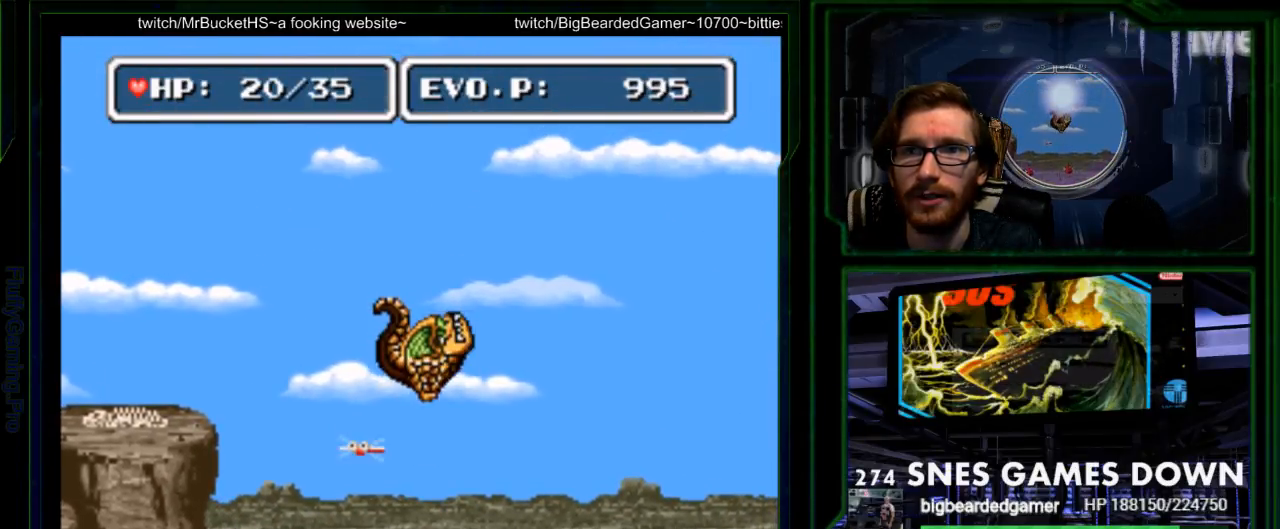
{"dt_ms": 500, "buttons": ["SELECT"], "events": [[133, "Y", "down"], [233, "Y", "up"], [300, "Y", "down"], [400, "SELECT", "down"], [417, "Y", "up"]]}
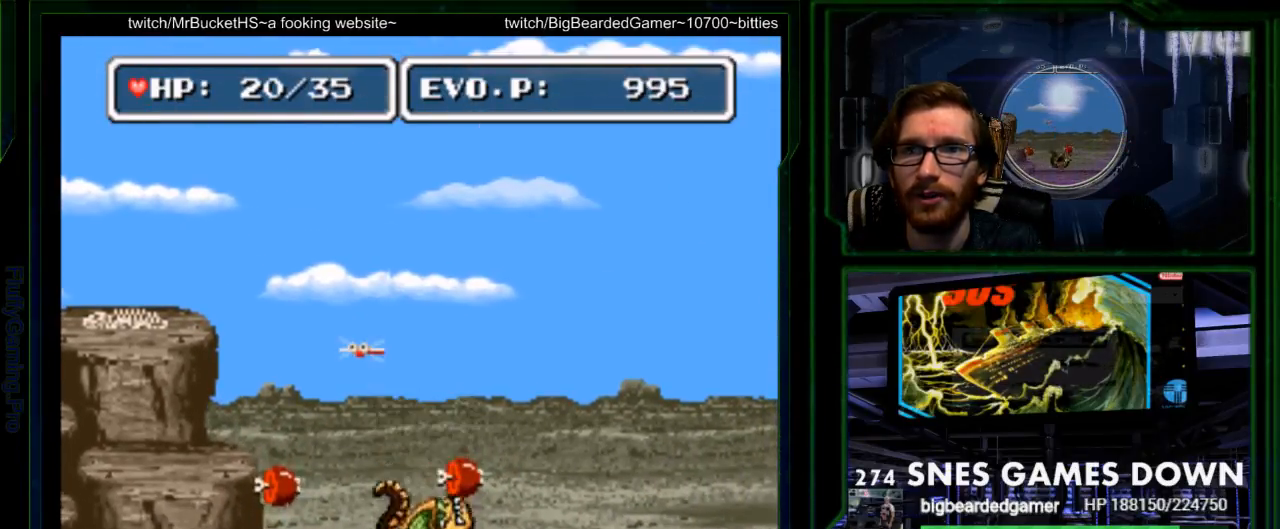
{"dt_ms": 500, "buttons": [], "events": [[33, "SELECT", "up"], [183, "START", "down"], [267, "START", "up"], [367, "B", "down"], [433, "B", "up"], [433, "Y", "down"], [500, "Y", "up"]]}
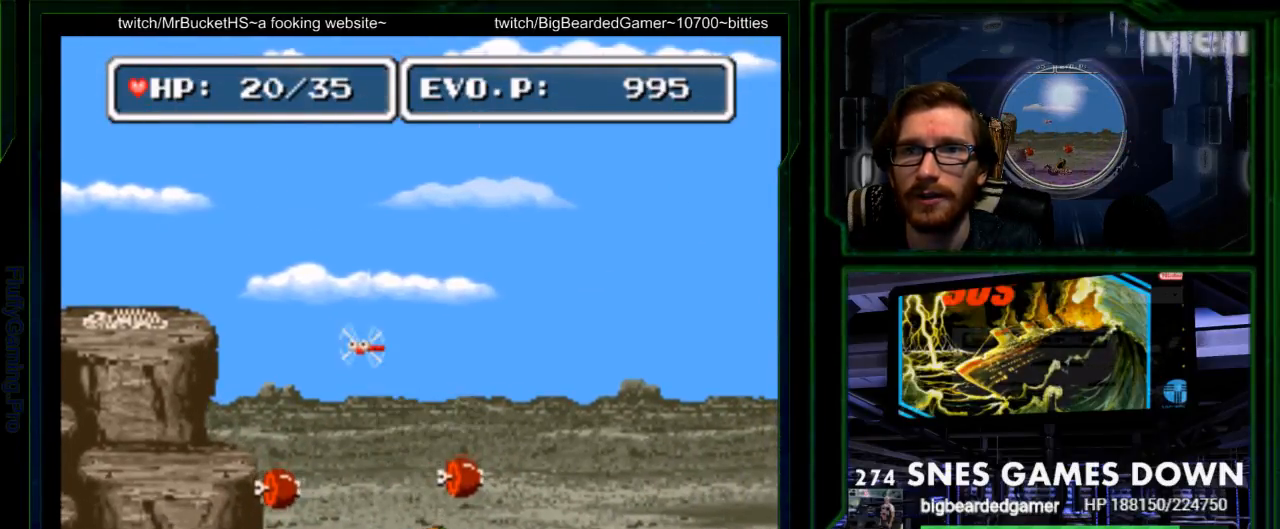
{"dt_ms": 500, "buttons": [], "events": [[100, "Y", "down"], [133, "Y", "up"], [167, "Y", "down"], [317, "Y", "up"]]}
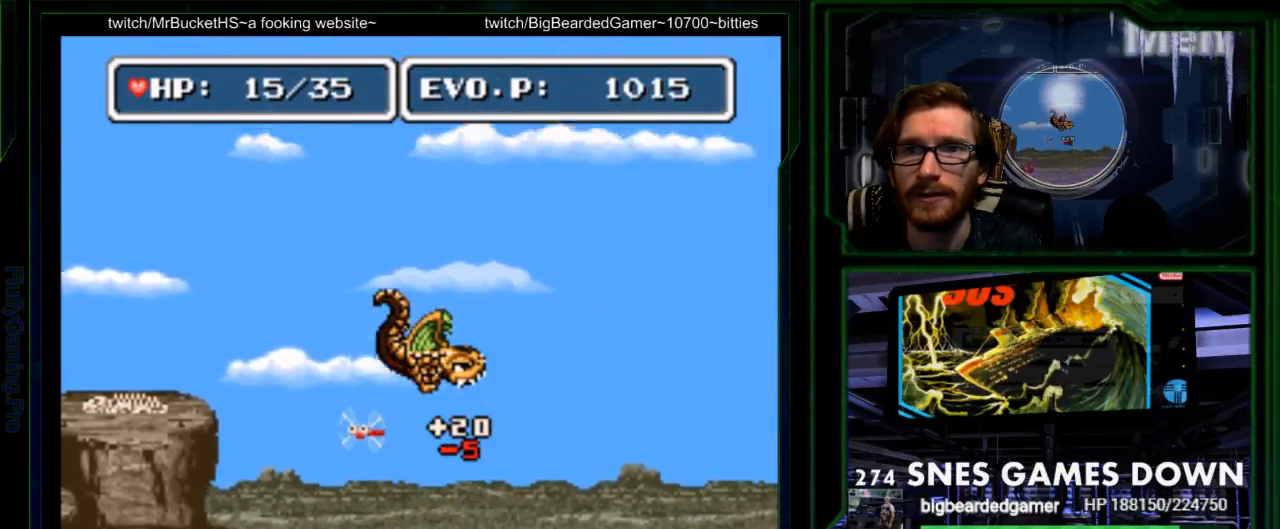
{"dt_ms": 500, "buttons": ["Y", "DPAD_LEFT"], "events": [[17, "DPAD_LEFT", "down"], [267, "DPAD_LEFT", "up"], [467, "Y", "down"], [500, "DPAD_LEFT", "down"]]}
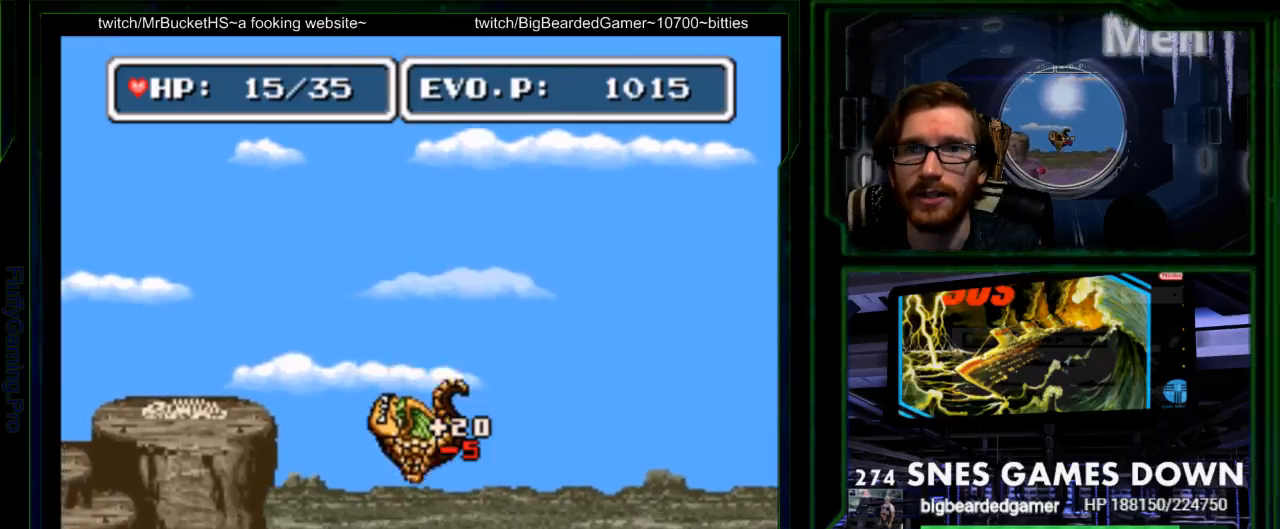
{"dt_ms": 500, "buttons": [], "events": [[50, "Y", "up"], [117, "Y", "down"], [150, "DPAD_LEFT", "up"], [217, "Y", "up"]]}
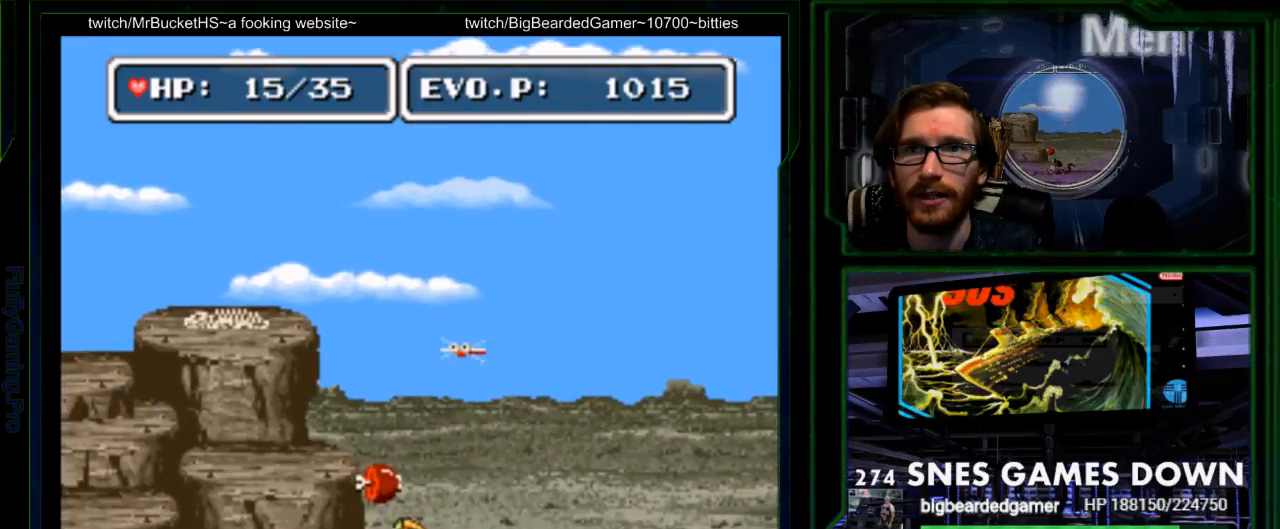
{"dt_ms": 500, "buttons": [], "events": [[233, "B", "down"], [300, "B", "up"], [300, "Y", "down"], [367, "Y", "up"], [417, "Y", "down"], [450, "Y", "up"]]}
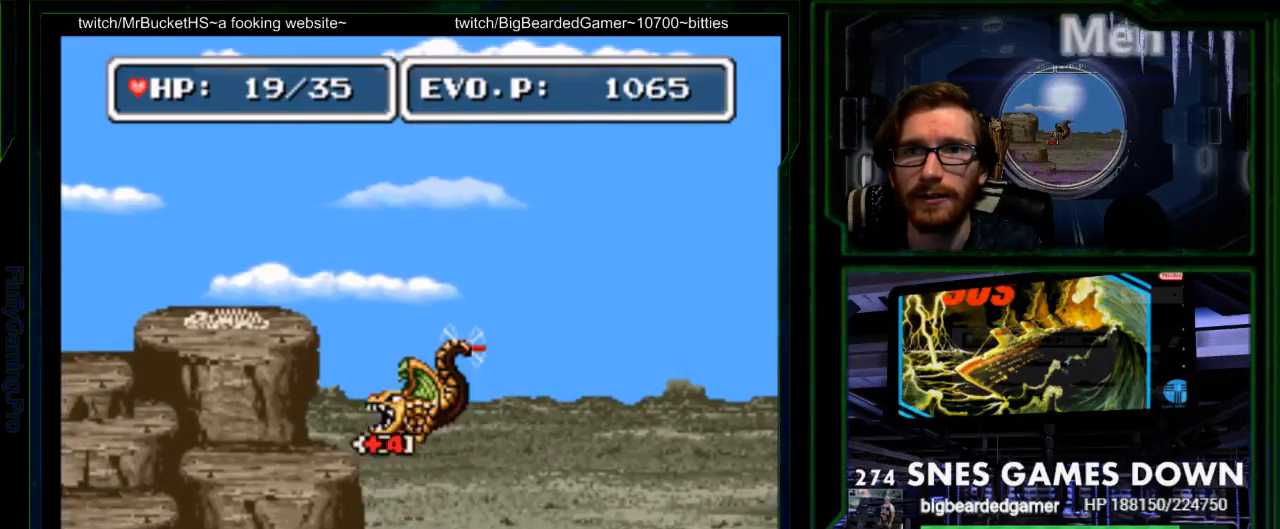
{"dt_ms": 500, "buttons": ["DPAD_LEFT"], "events": [[17, "Y", "down"], [83, "Y", "up"], [117, "Y", "down"], [183, "Y", "up"], [350, "DPAD_LEFT", "down"]]}